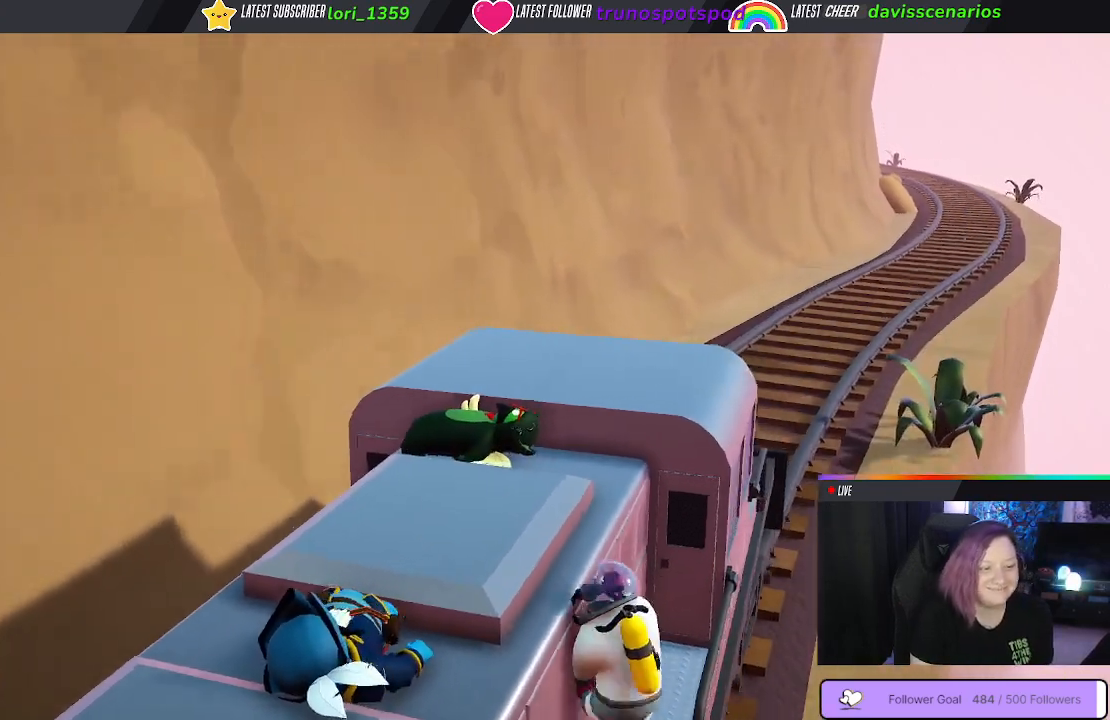
Gameplay with a controller (Xbox layout); each line is a JSON object with the inputs held at the frame after it. "events" lists button and stick changes between this image and that frame as [ms after this image, input, new state], when the widget could be followed in between. Not read: R3.
{"buttons": ["X"], "left_stick": "center", "right_stick": "center", "events": []}
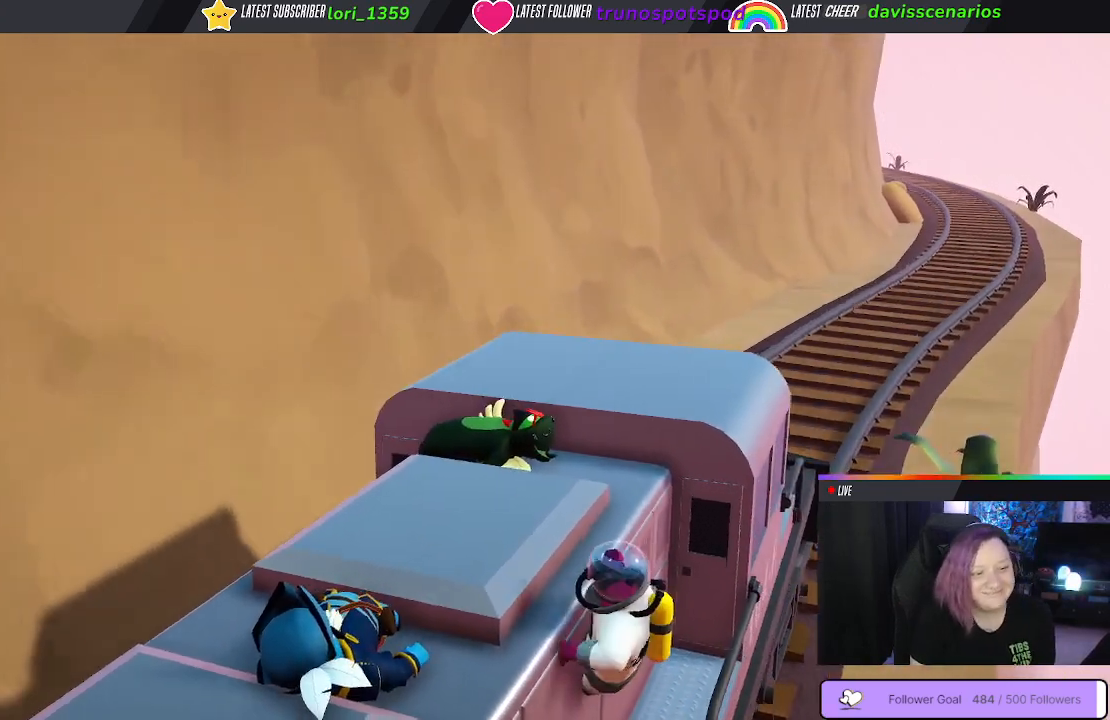
{"buttons": ["X"], "left_stick": "right", "right_stick": "center", "events": [[467, "left_stick", "right"]]}
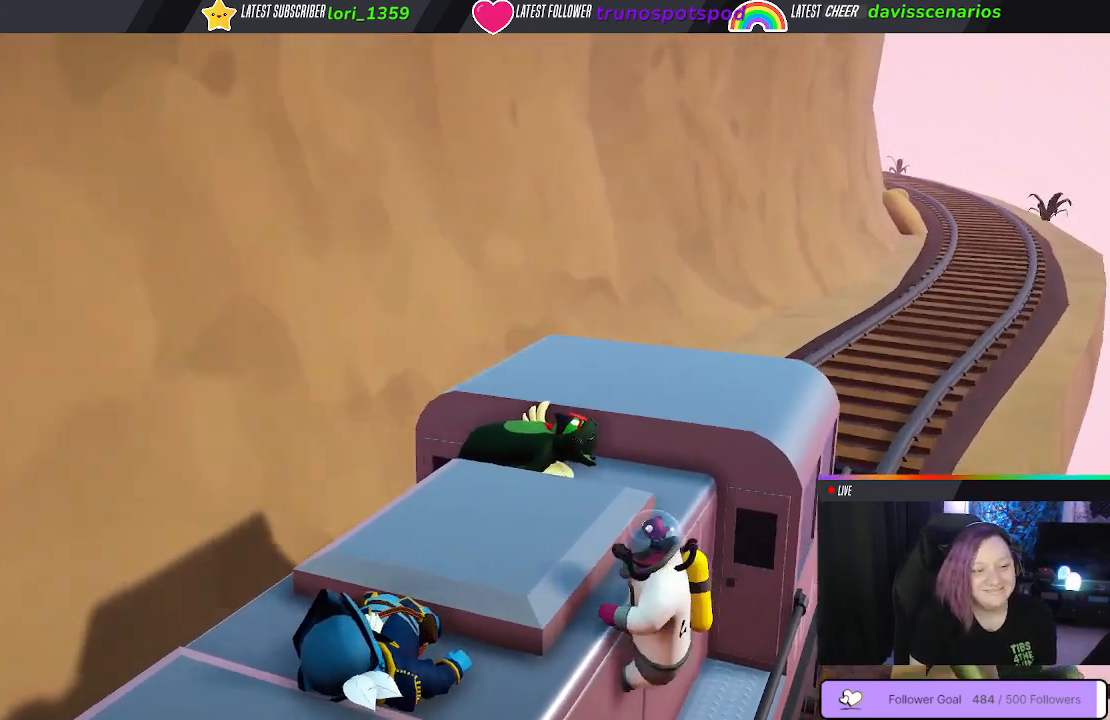
{"buttons": ["X"], "left_stick": "down-right", "right_stick": "center", "events": [[467, "left_stick", "down-right"]]}
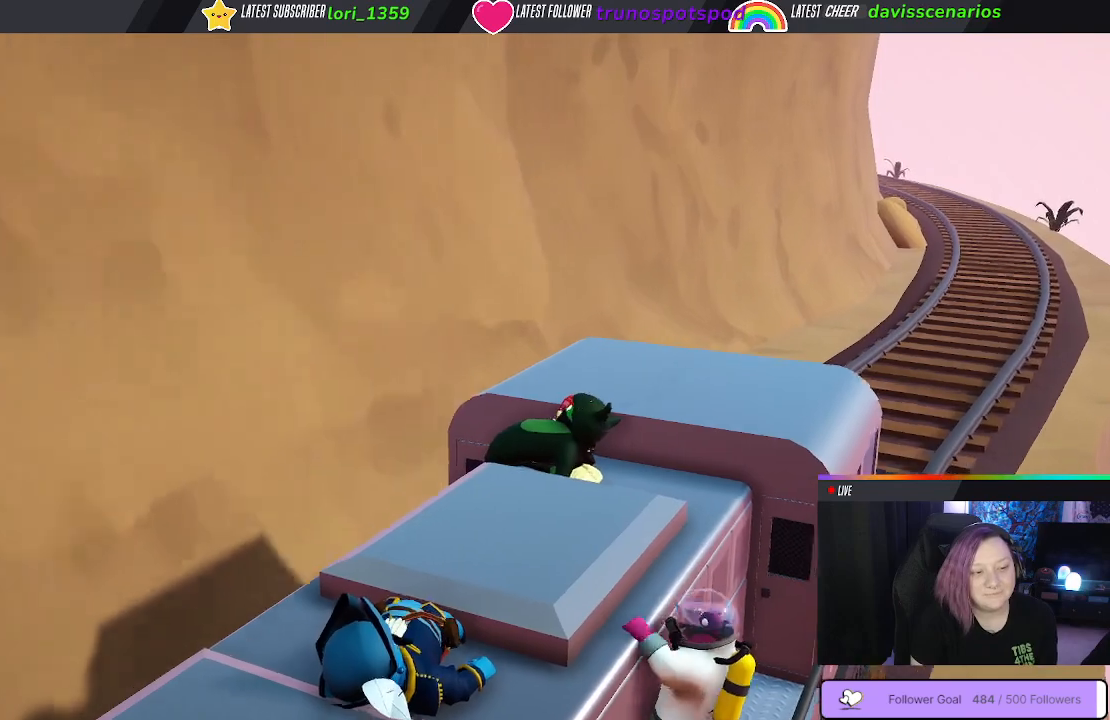
{"buttons": [], "left_stick": "down-right", "right_stick": "center", "events": [[350, "X", "up"]]}
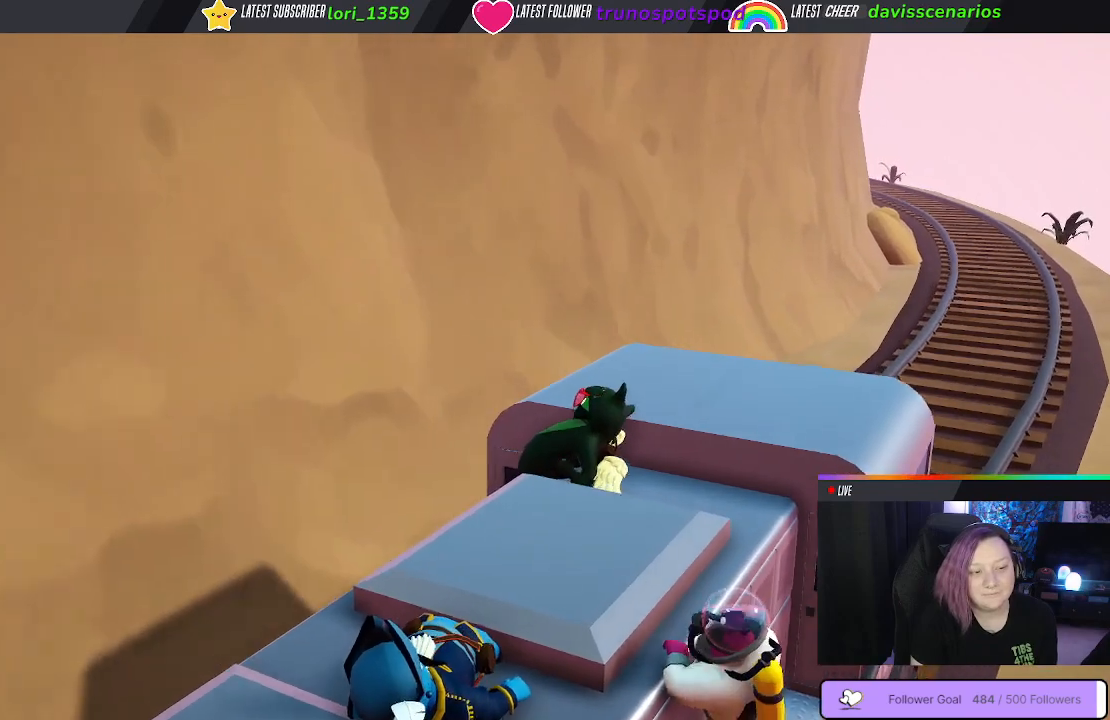
{"buttons": ["L3"], "left_stick": "down-right", "right_stick": "center", "events": [[450, "L3", "down"]]}
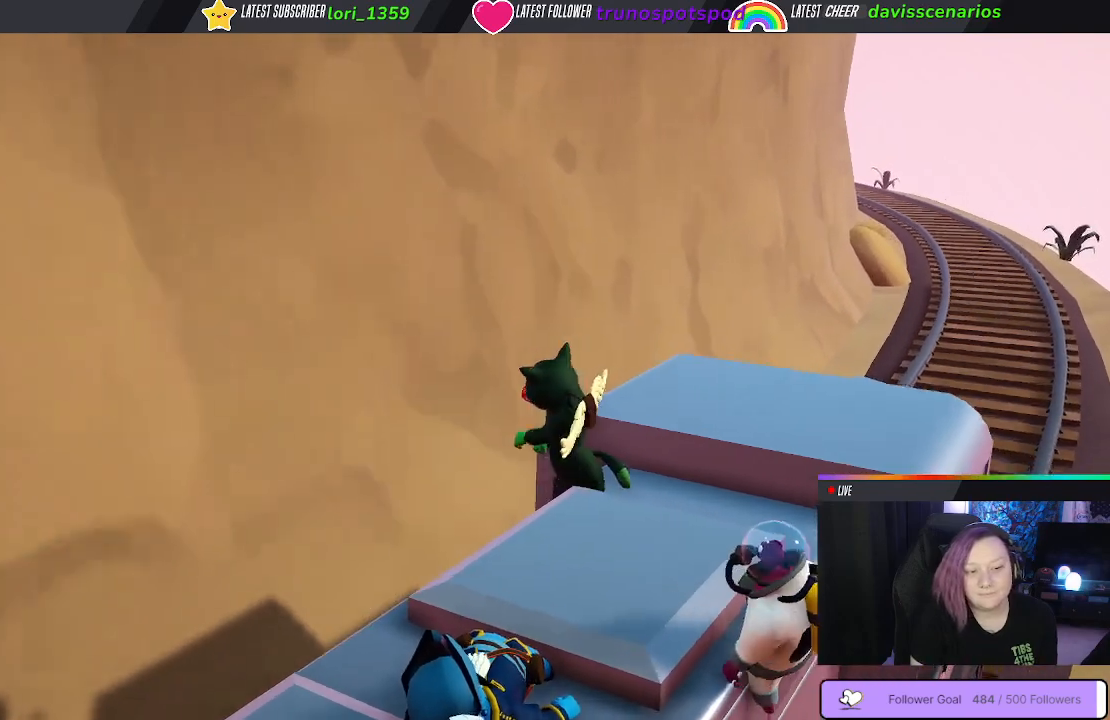
{"buttons": ["L3"], "left_stick": "down-right", "right_stick": "center", "events": []}
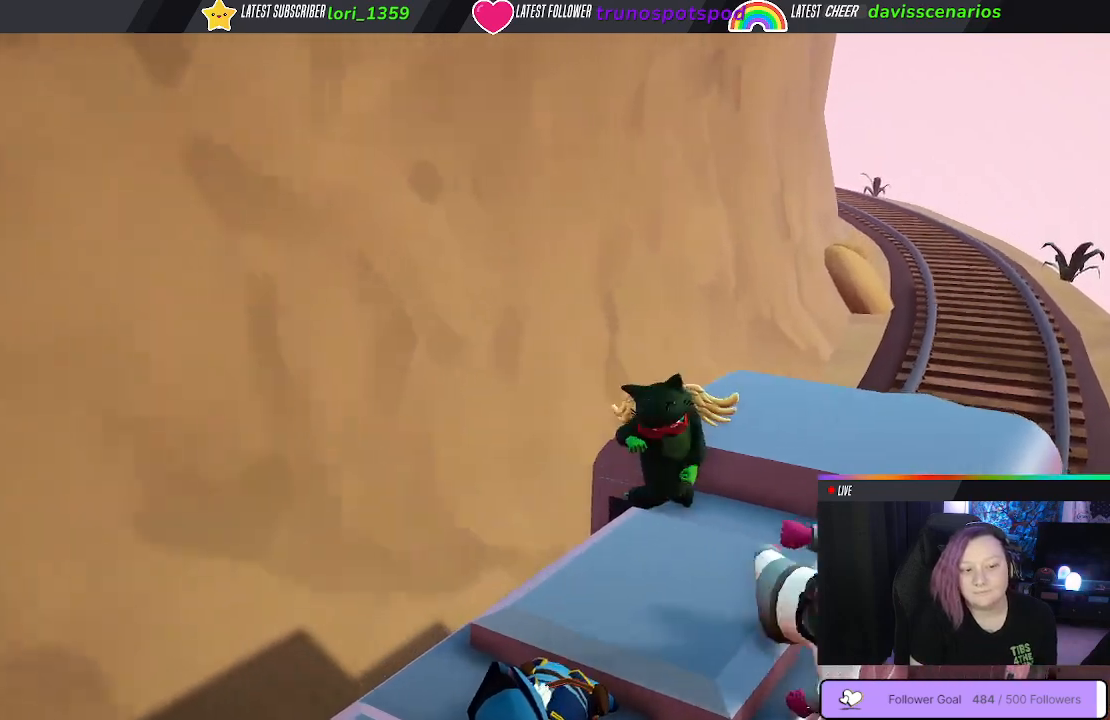
{"buttons": [], "left_stick": "down-right", "right_stick": "center", "events": [[300, "L3", "up"]]}
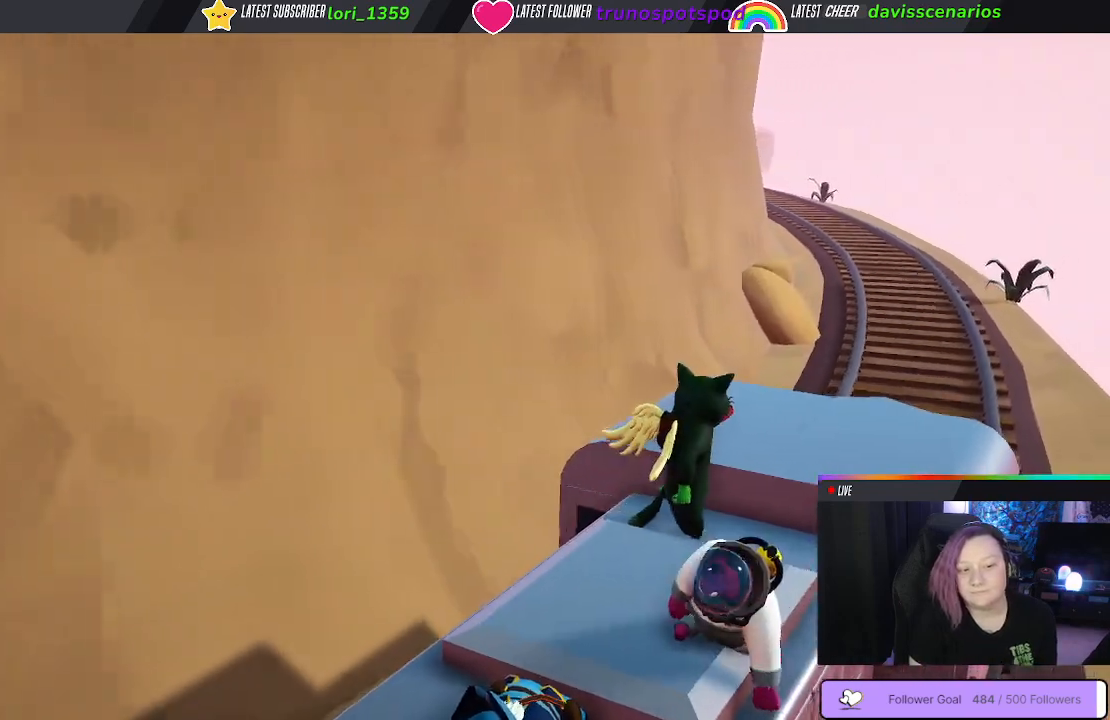
{"buttons": [], "left_stick": "center", "right_stick": "center", "events": [[17, "left_stick", "center"], [183, "left_stick", "down"], [417, "left_stick", "center"]]}
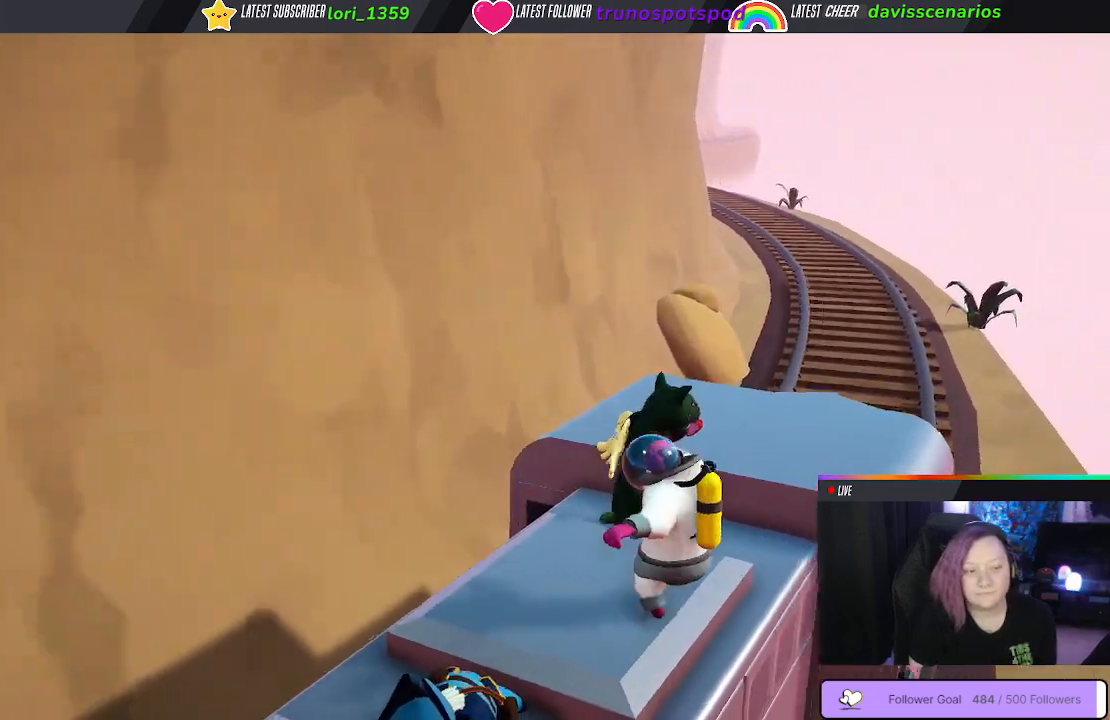
{"buttons": [], "left_stick": "up-right", "right_stick": "center", "events": [[283, "left_stick", "up-right"]]}
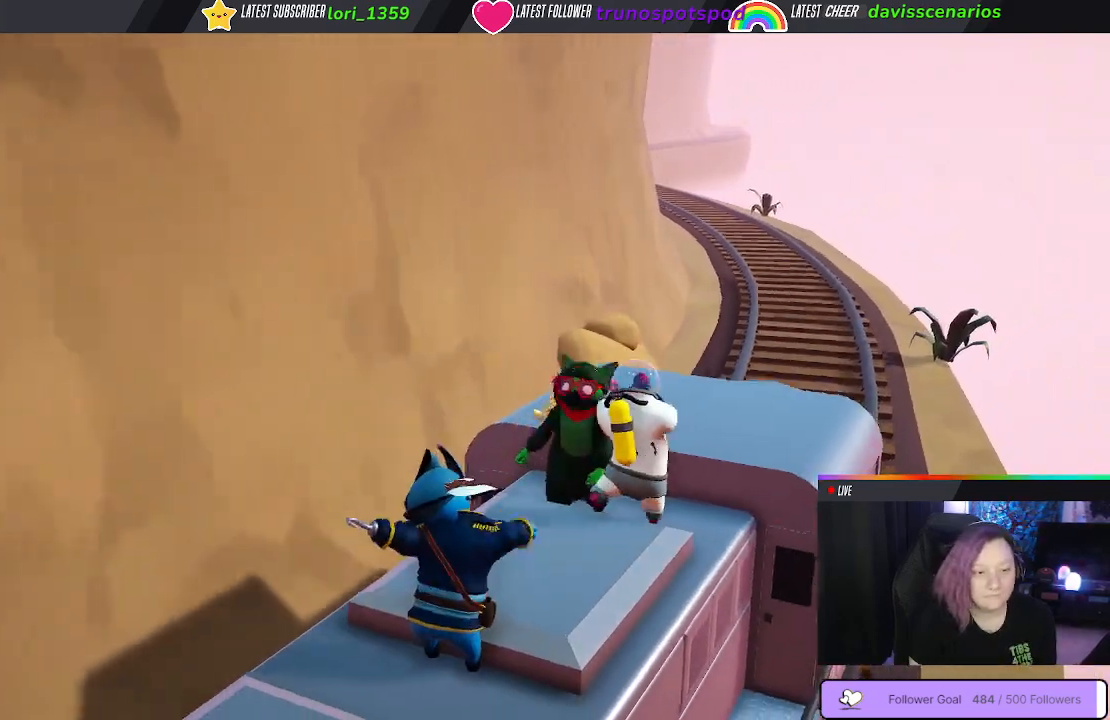
{"buttons": ["L3"], "left_stick": "right", "right_stick": "center", "events": [[33, "left_stick", "right"], [133, "B", "down"], [217, "B", "up"], [283, "B", "down"], [367, "B", "up"], [400, "L3", "down"], [433, "B", "down"], [500, "B", "up"]]}
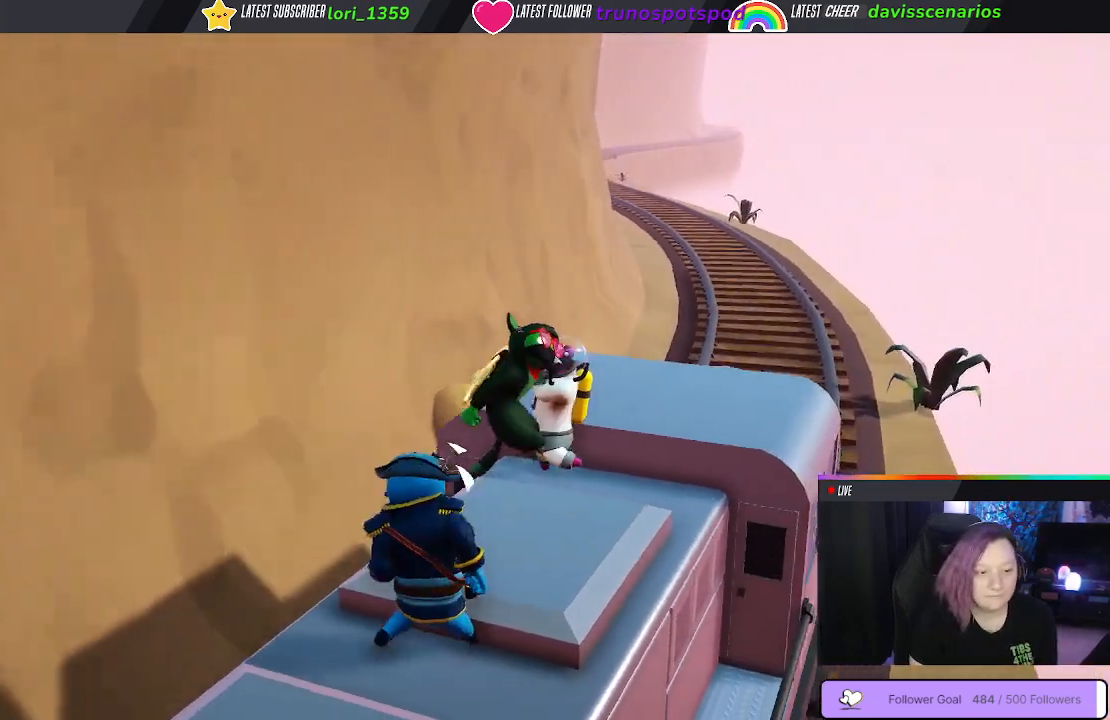
{"buttons": ["B", "L1", "R1", "L3"], "left_stick": "right", "right_stick": "center", "events": [[83, "B", "down"], [183, "L1", "down"], [217, "R1", "down"]]}
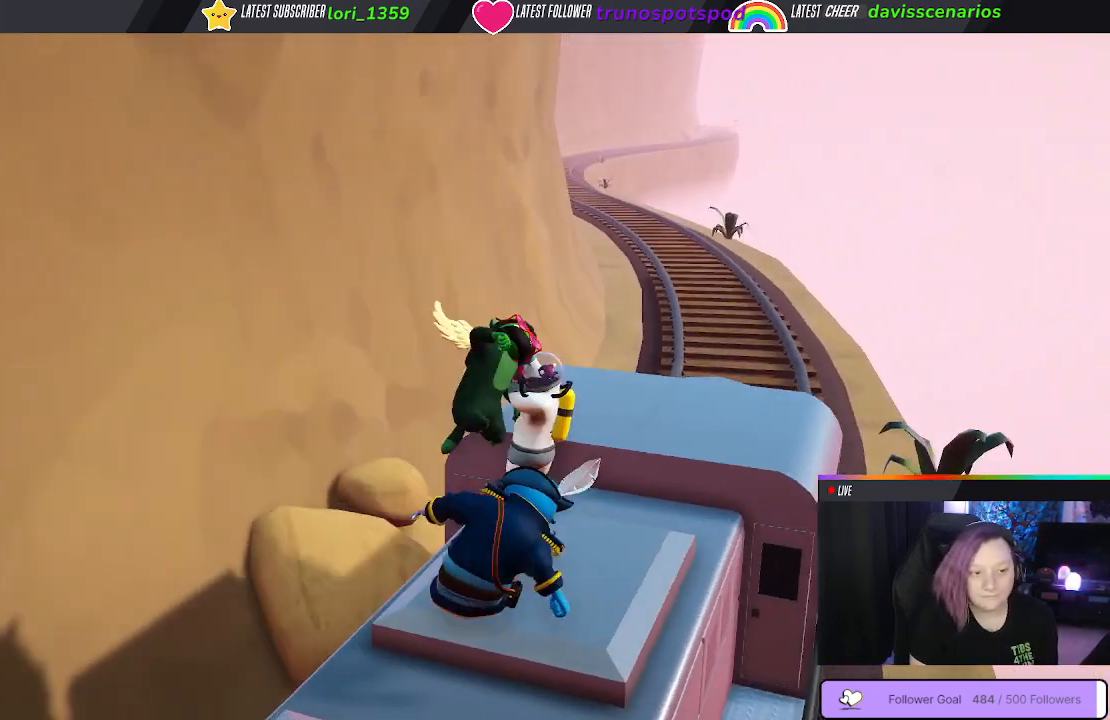
{"buttons": ["B", "L1", "R1", "L3"], "left_stick": "right", "right_stick": "center", "events": []}
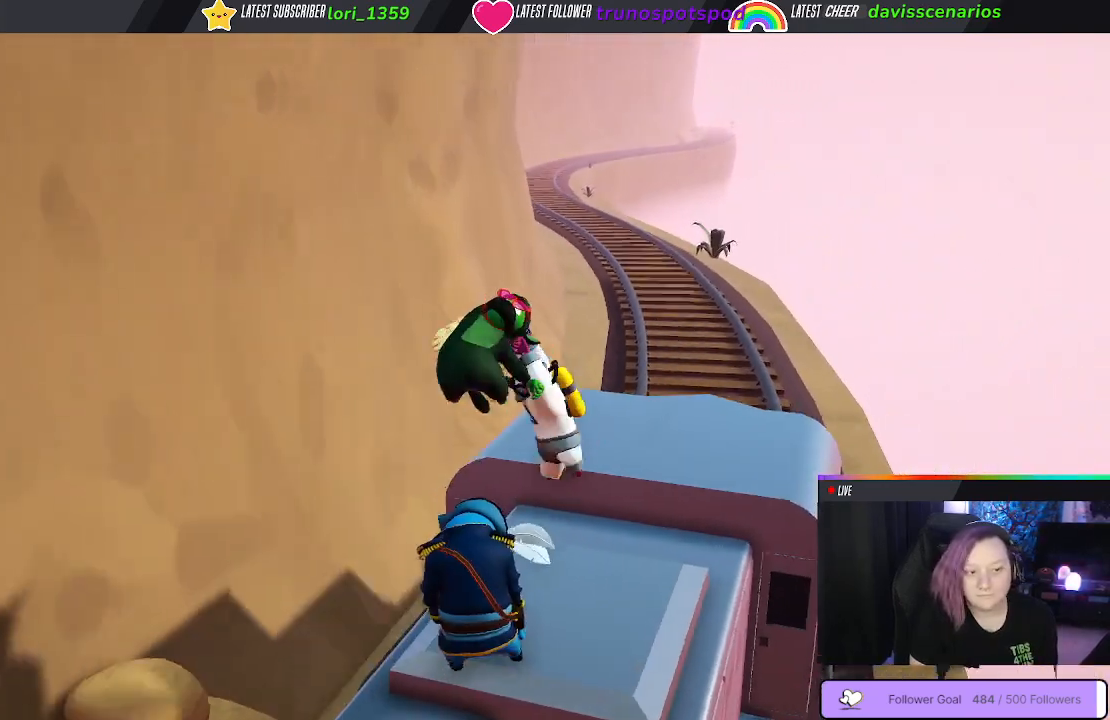
{"buttons": ["B", "L1", "R1", "L3"], "left_stick": "right", "right_stick": "center", "events": []}
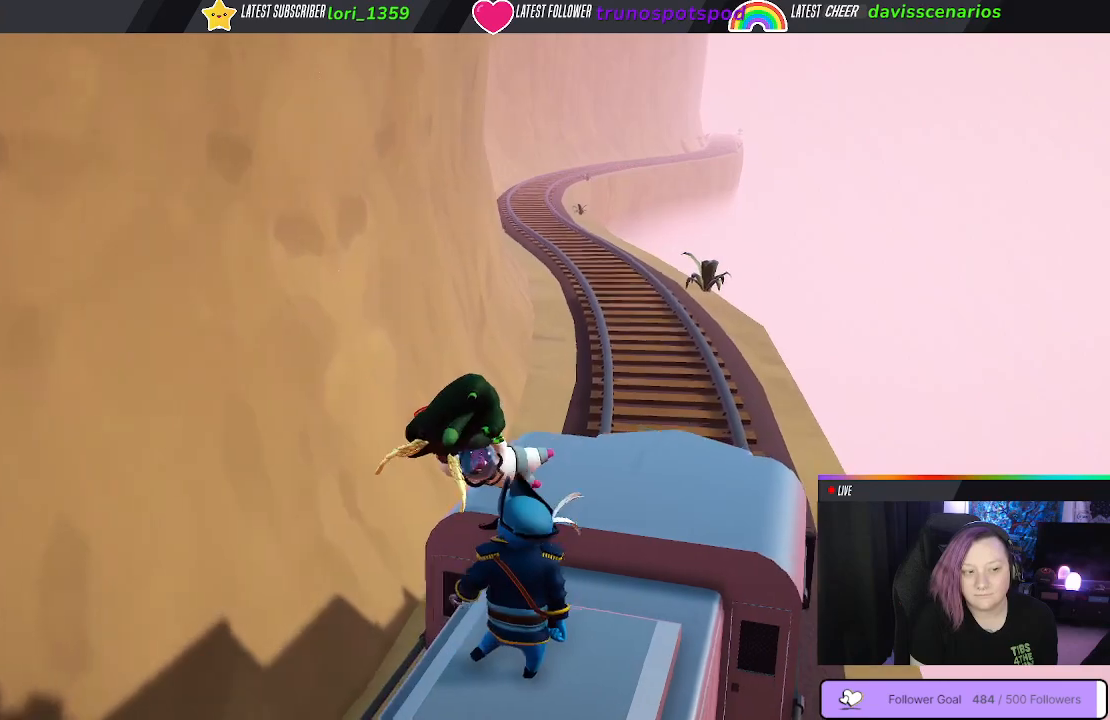
{"buttons": ["B", "L1", "R1", "L3"], "left_stick": "right", "right_stick": "center", "events": []}
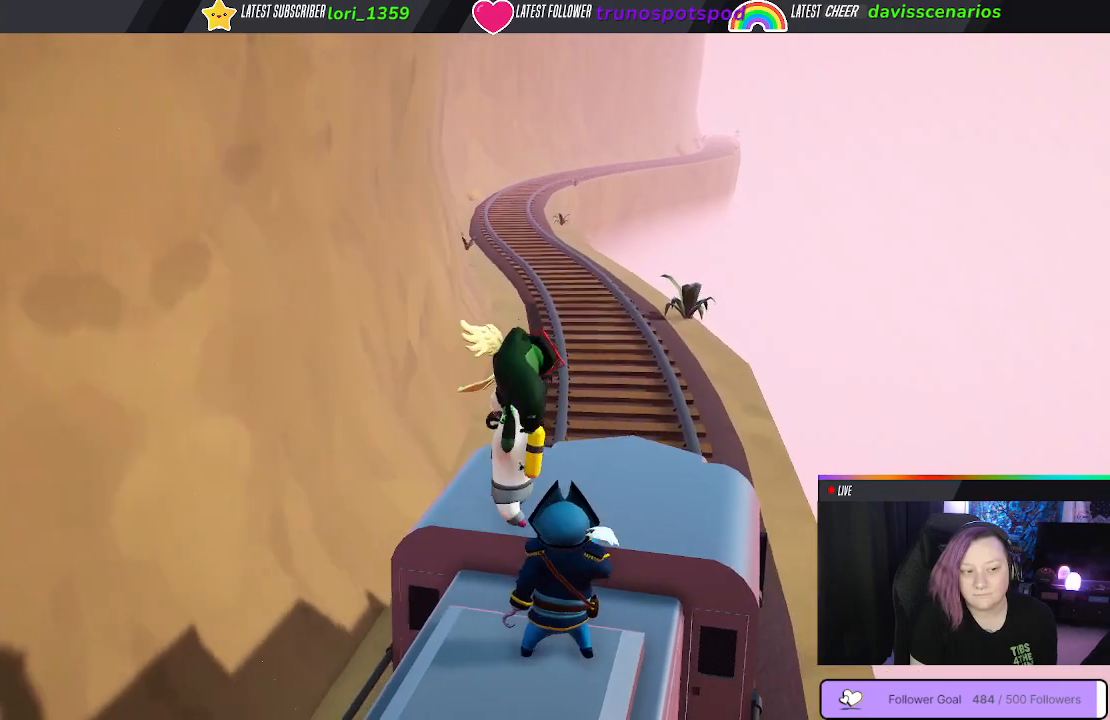
{"buttons": ["B", "L1", "R1", "L3"], "left_stick": "down-right", "right_stick": "center", "events": [[467, "left_stick", "down-right"]]}
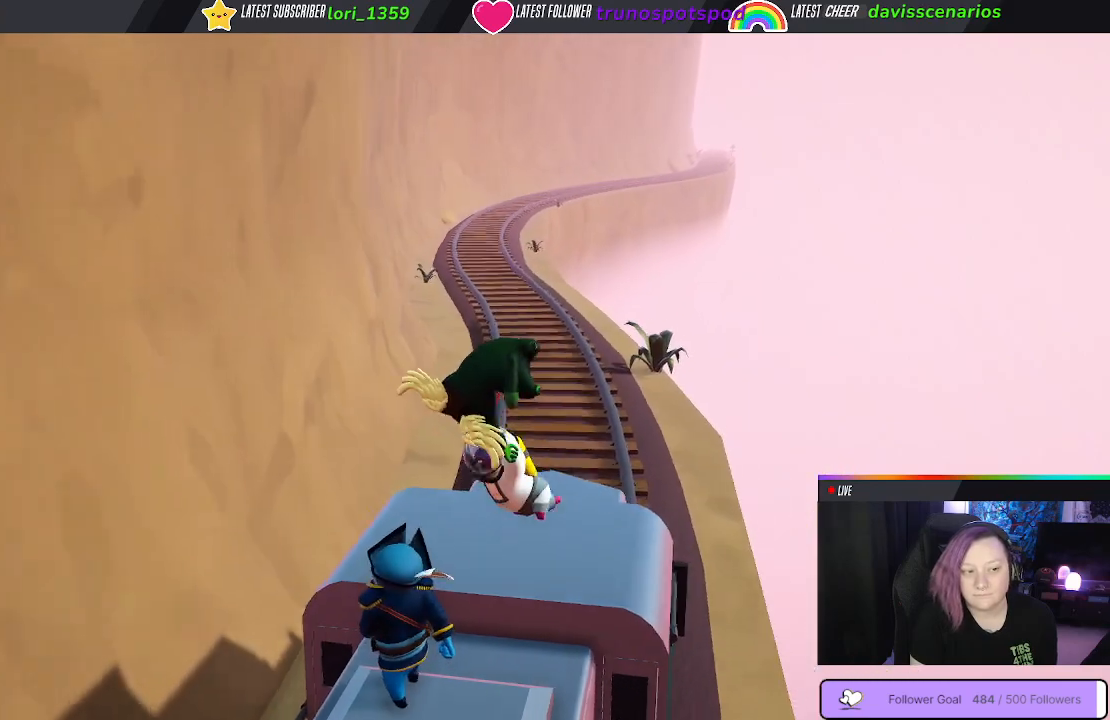
{"buttons": ["B", "L1", "R1"], "left_stick": "down-left", "right_stick": "center", "events": [[133, "left_stick", "down"], [317, "left_stick", "down-left"], [350, "L3", "up"]]}
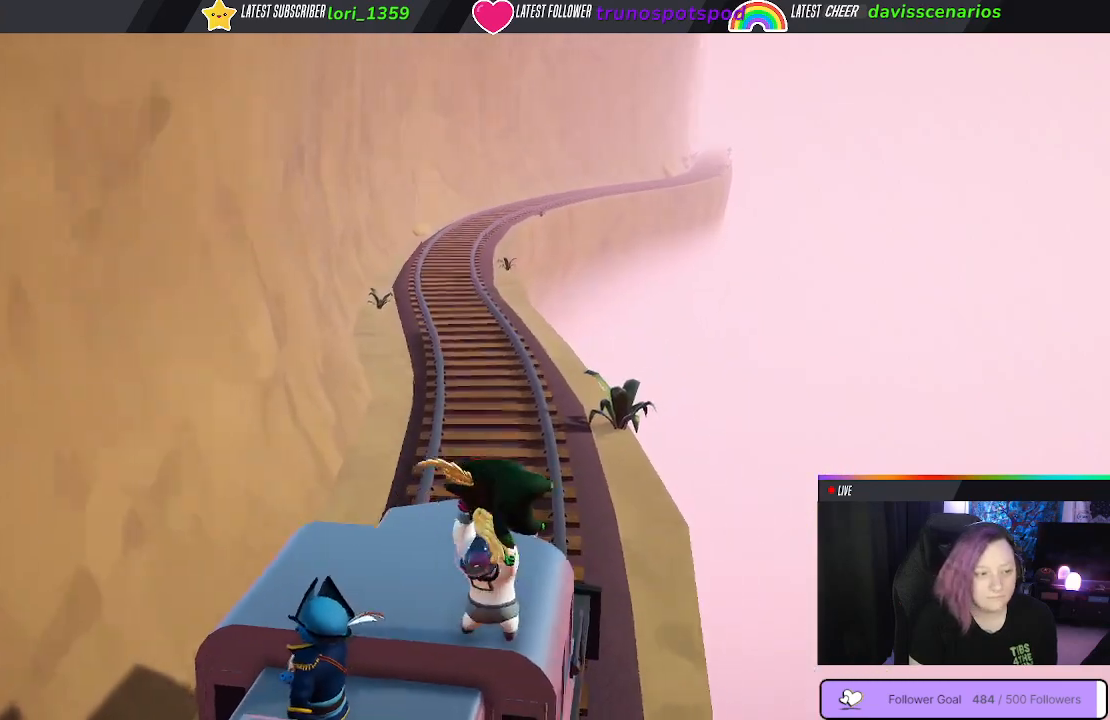
{"buttons": ["B", "L1", "R1"], "left_stick": "up-left", "right_stick": "center", "events": [[17, "left_stick", "left"], [233, "left_stick", "up-left"]]}
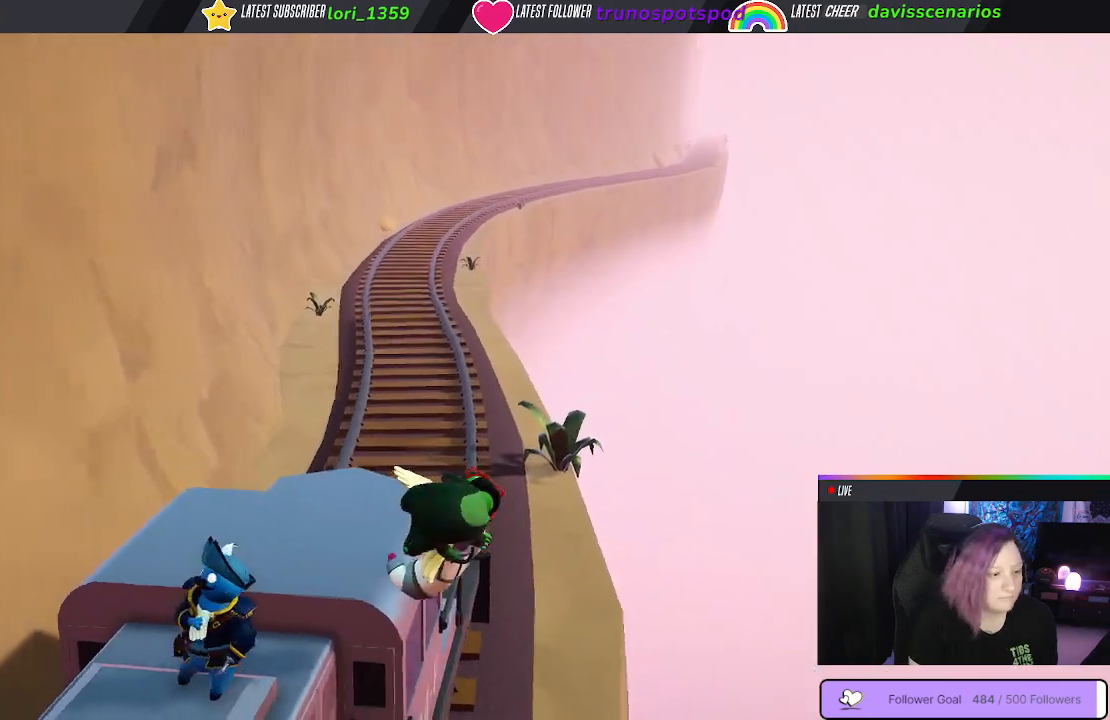
{"buttons": ["B", "L1", "R1"], "left_stick": "up-left", "right_stick": "center", "events": []}
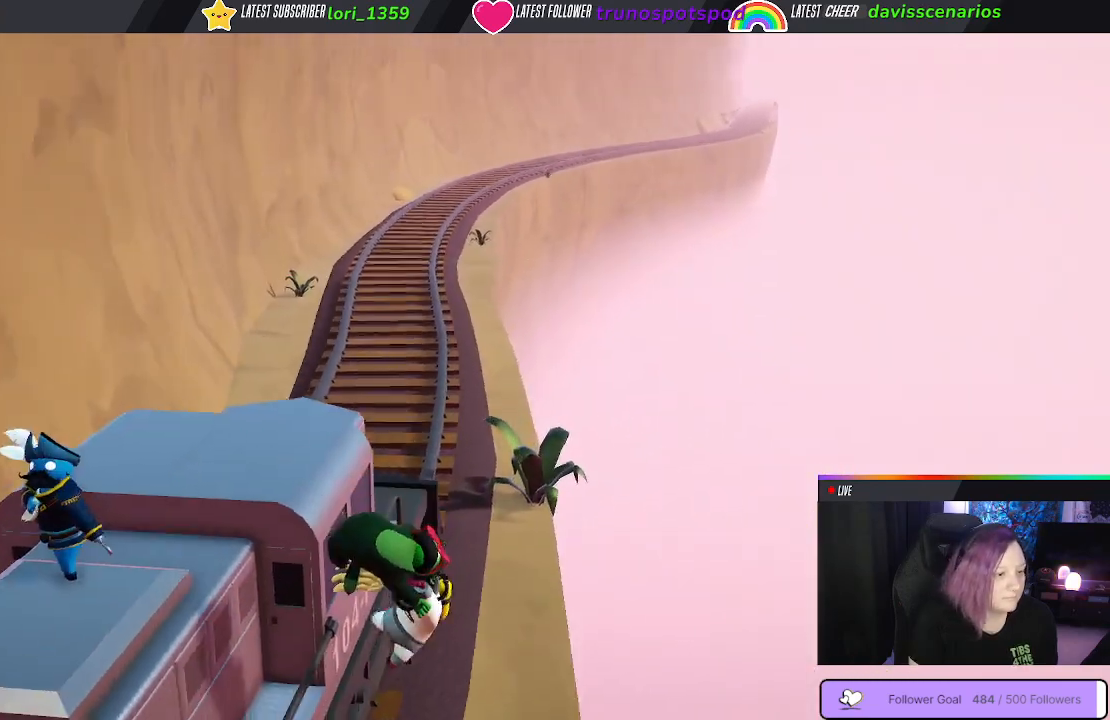
{"buttons": ["B", "L1", "R1"], "left_stick": "up-right", "right_stick": "center", "events": [[367, "left_stick", "up-right"]]}
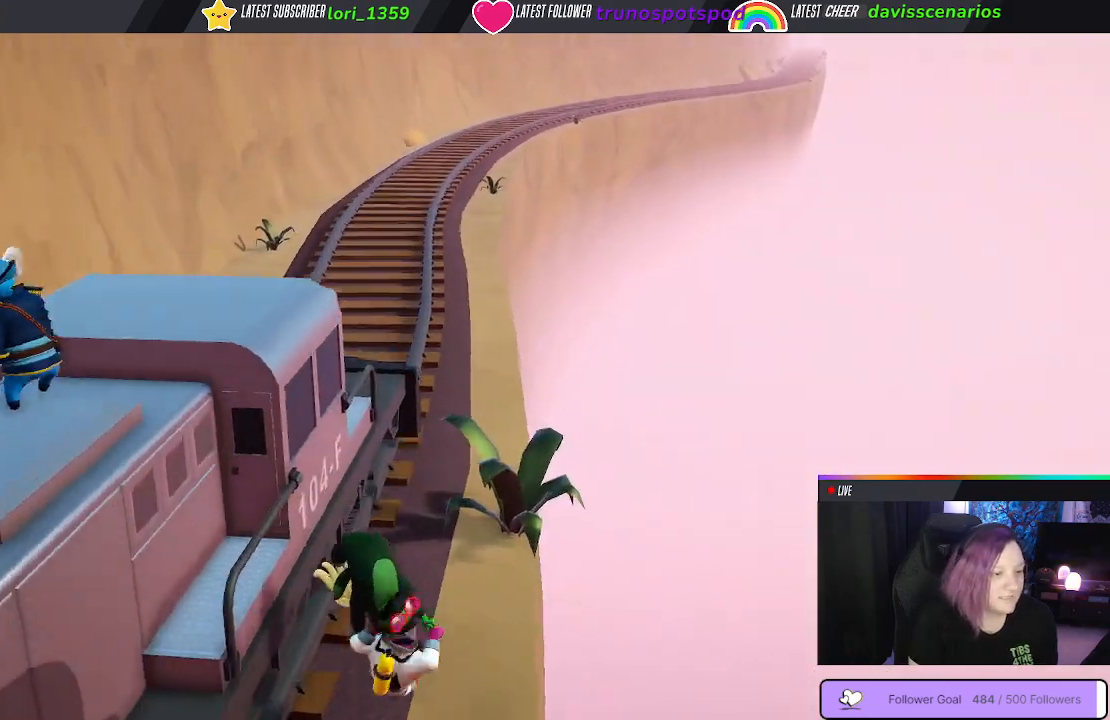
{"buttons": ["B", "L1", "R1"], "left_stick": "up-right", "right_stick": "center", "events": []}
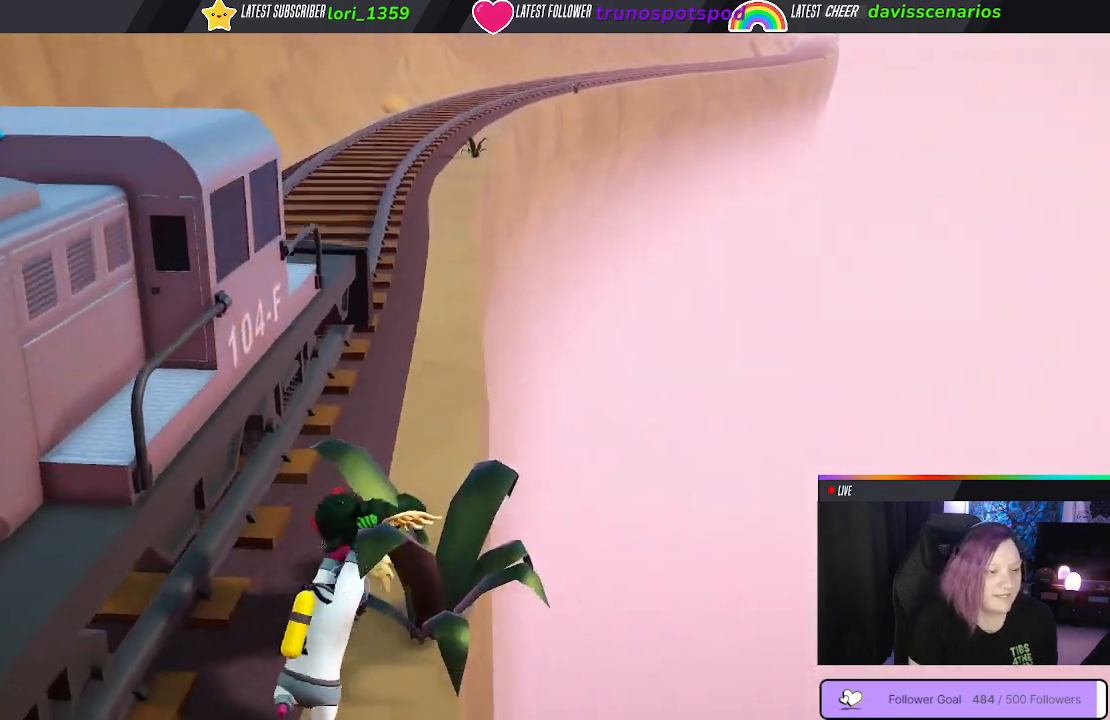
{"buttons": ["B", "L1", "R1"], "left_stick": "up-right", "right_stick": "center", "events": []}
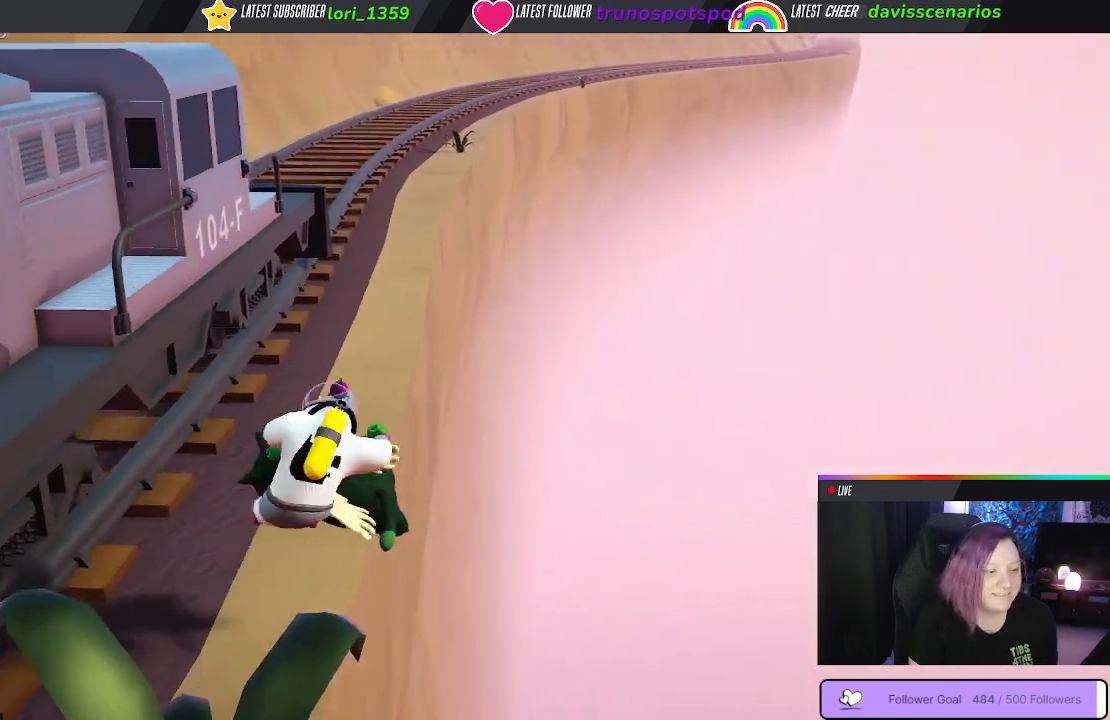
{"buttons": ["B", "L1", "R1"], "left_stick": "up-right", "right_stick": "center", "events": []}
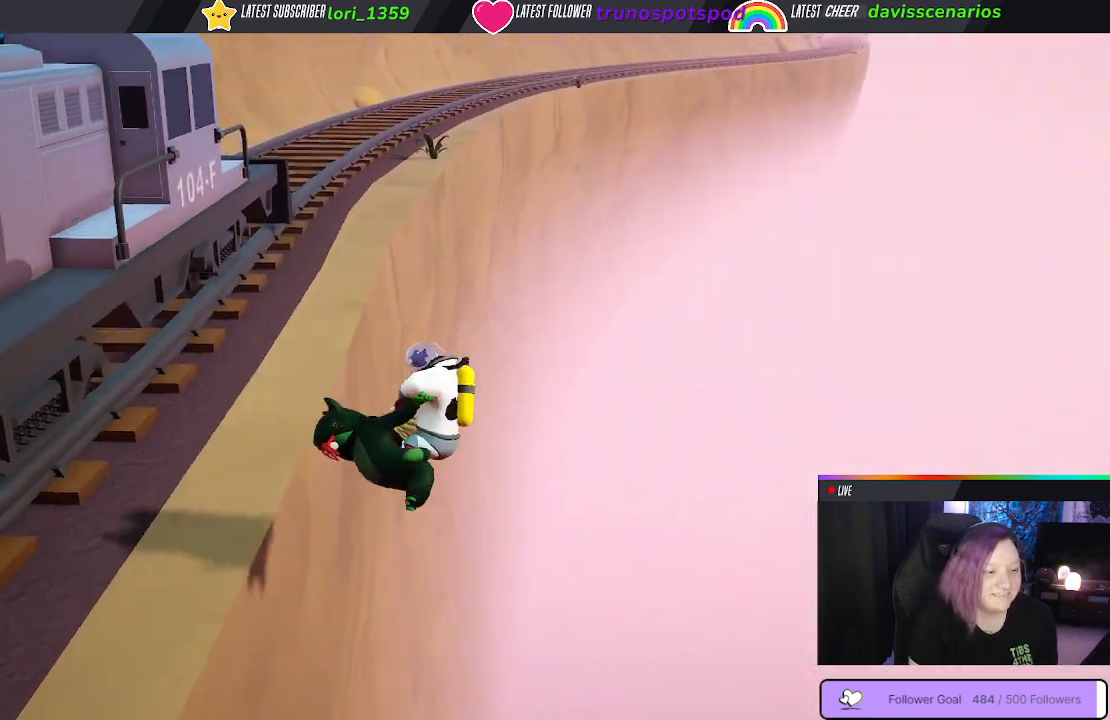
{"buttons": ["B", "L1", "R1"], "left_stick": "up-right", "right_stick": "center", "events": []}
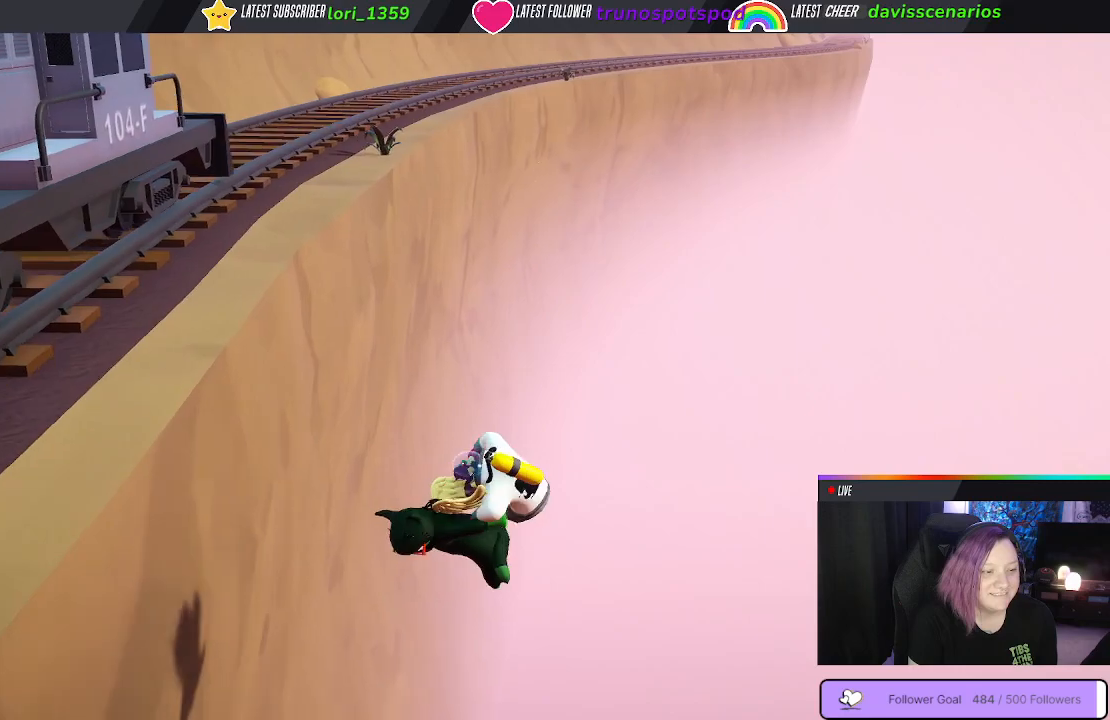
{"buttons": ["B", "L1", "R1"], "left_stick": "up", "right_stick": "center", "events": [[133, "left_stick", "up"]]}
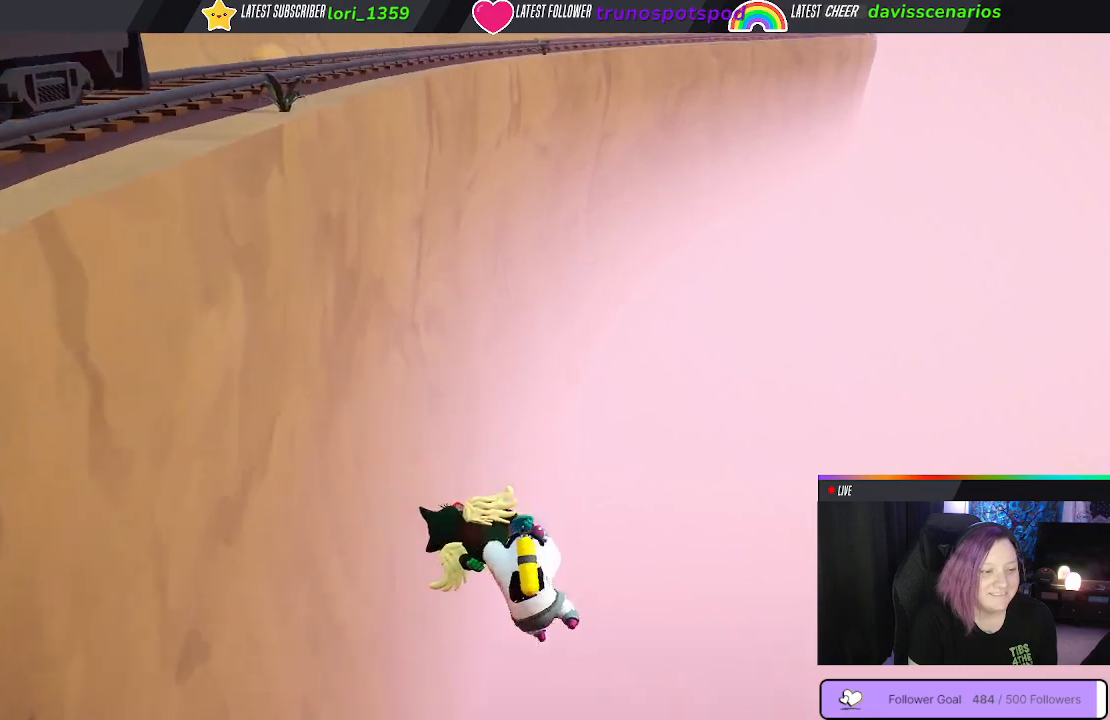
{"buttons": ["B", "L1", "R1"], "left_stick": "up", "right_stick": "center", "events": []}
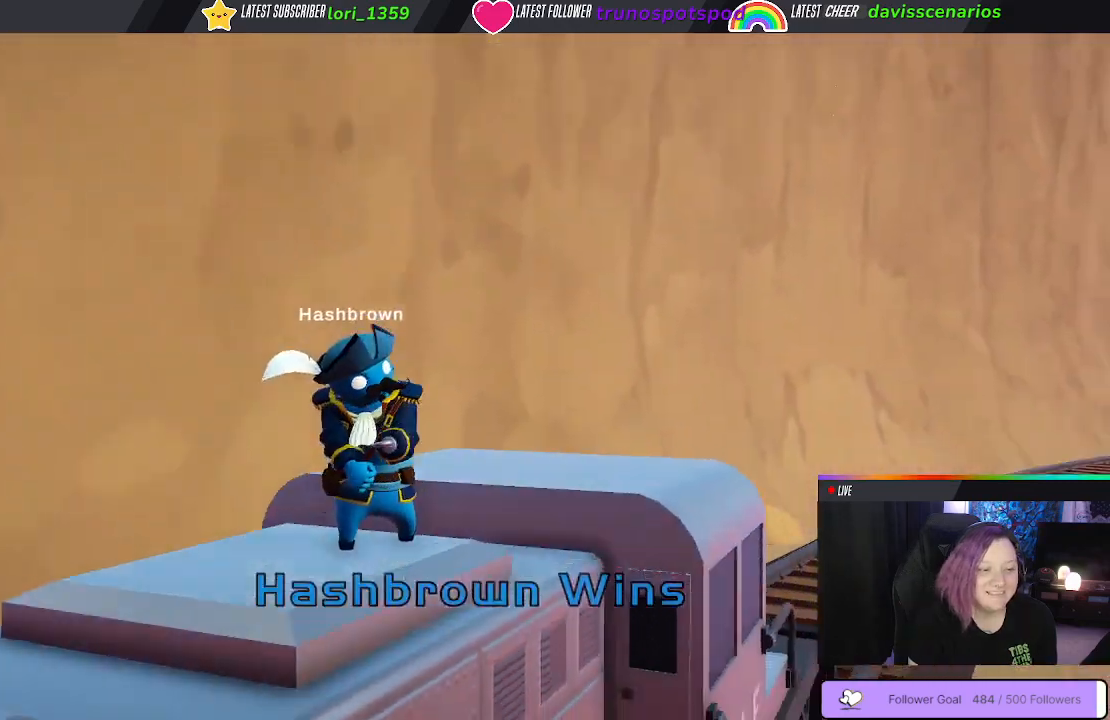
{"buttons": [], "left_stick": "center", "right_stick": "center", "events": [[217, "B", "up"], [217, "L1", "up"], [300, "left_stick", "center"], [367, "R1", "up"]]}